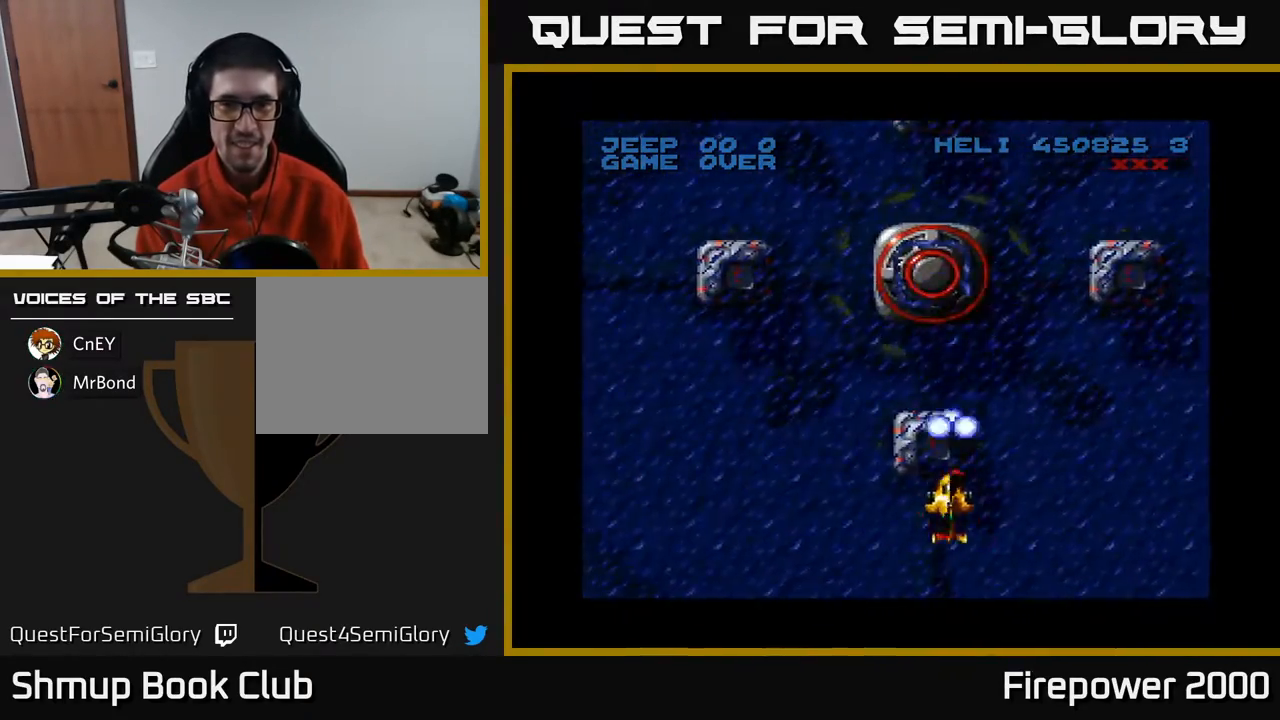
Gameplay with a controller (Xbox layout); each line is a JSON object with the inputs held at the frame after it. "events" lists button and stick changes between this image and that frame as [ms after this image, input, new state], when the widget could be followed in between. Not read: left_stick right_stick.
{"buttons": ["A"], "events": [[33, "X", "down"], [50, "DPAD_UP", "up"], [83, "DPAD_DOWN", "down"], [117, "DPAD_LEFT", "down"], [117, "X", "up"], [350, "DPAD_DOWN", "up"], [350, "DPAD_LEFT", "up"], [350, "DPAD_RIGHT", "down"], [400, "DPAD_RIGHT", "up"]]}
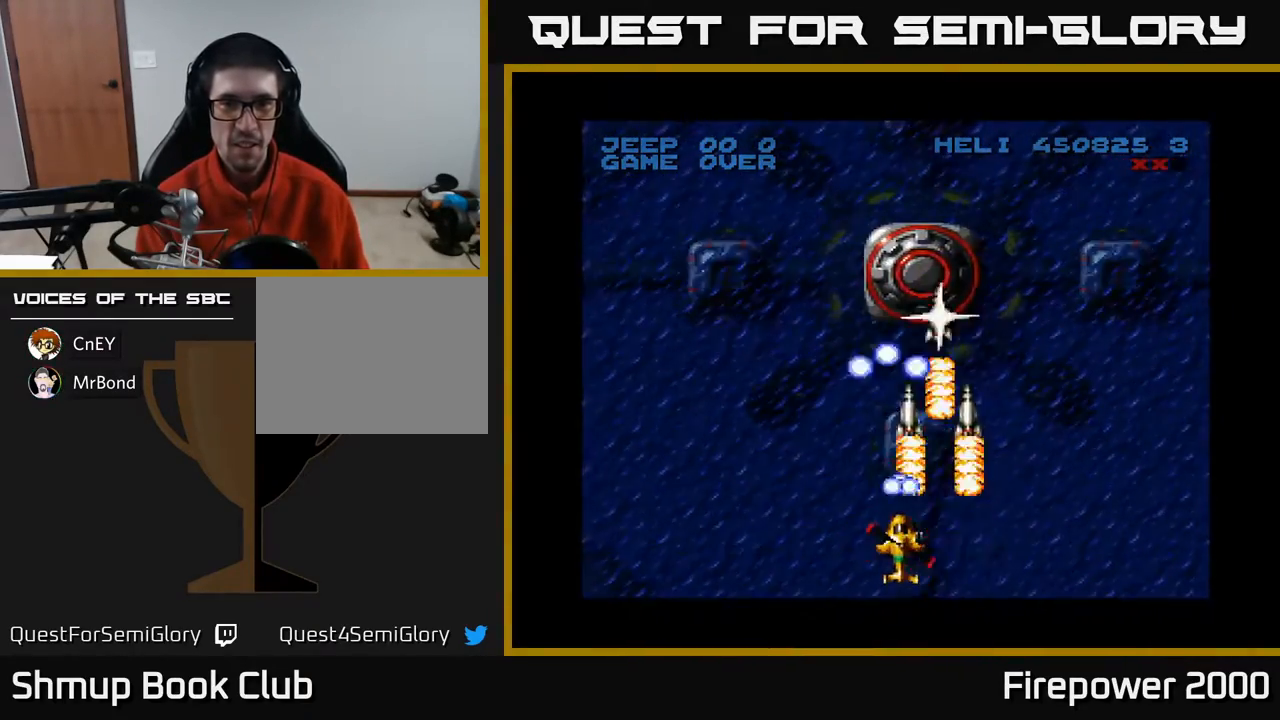
{"buttons": ["A"], "events": [[417, "DPAD_RIGHT", "down"], [433, "DPAD_RIGHT", "up"]]}
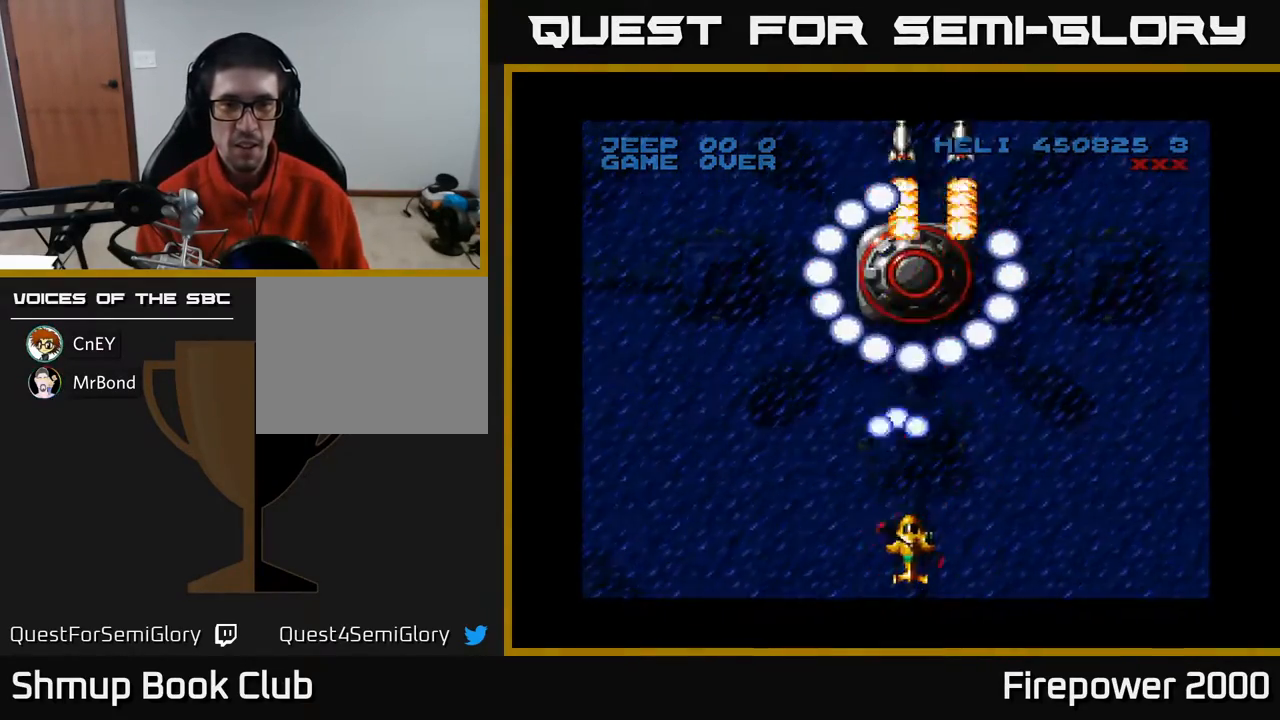
{"buttons": ["A"], "events": []}
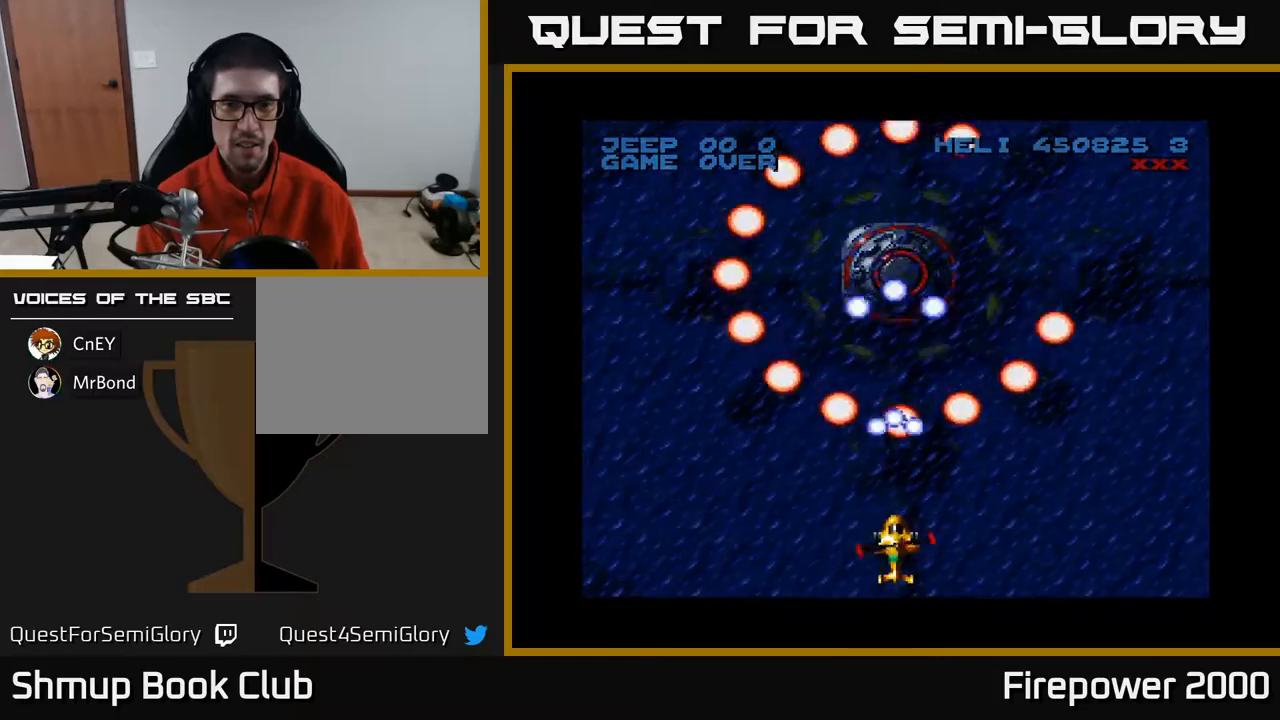
{"buttons": ["A", "DPAD_DOWN", "DPAD_RIGHT"], "events": [[367, "DPAD_RIGHT", "down"], [467, "DPAD_DOWN", "down"]]}
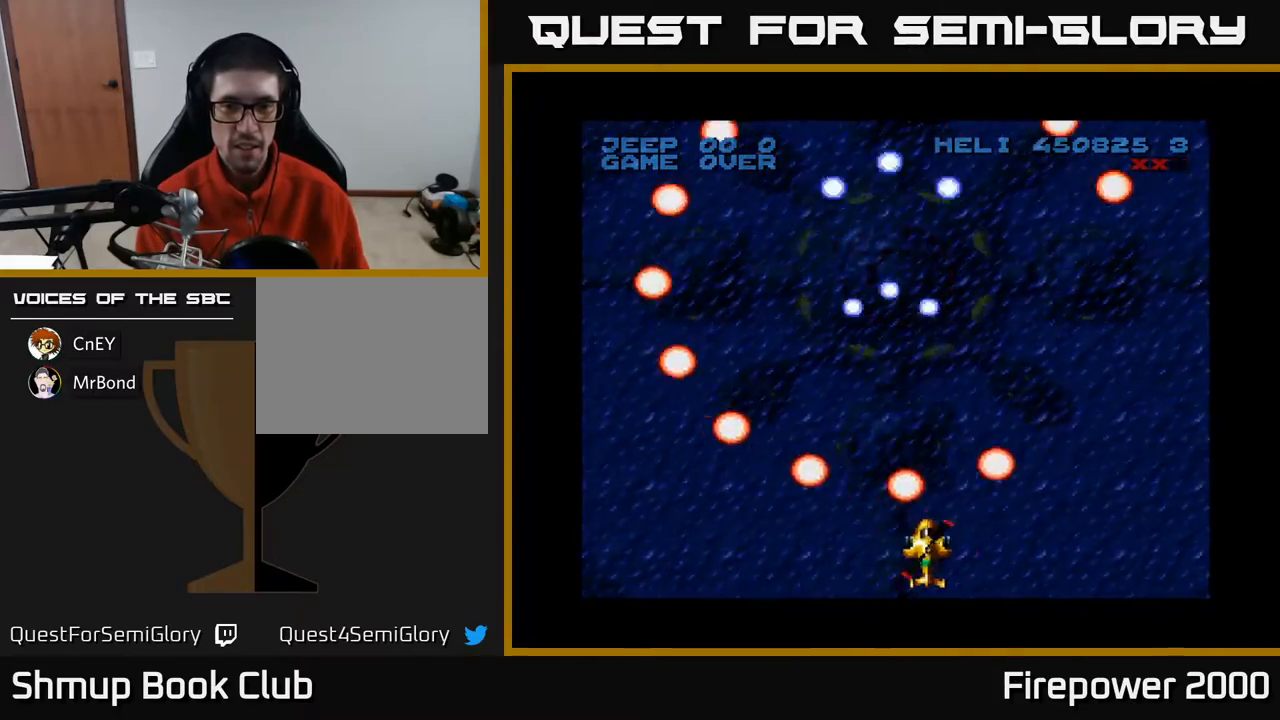
{"buttons": ["A", "DPAD_UP"], "events": [[100, "DPAD_DOWN", "up"], [267, "DPAD_RIGHT", "up"], [333, "DPAD_LEFT", "down"], [433, "DPAD_LEFT", "up"], [433, "DPAD_UP", "down"]]}
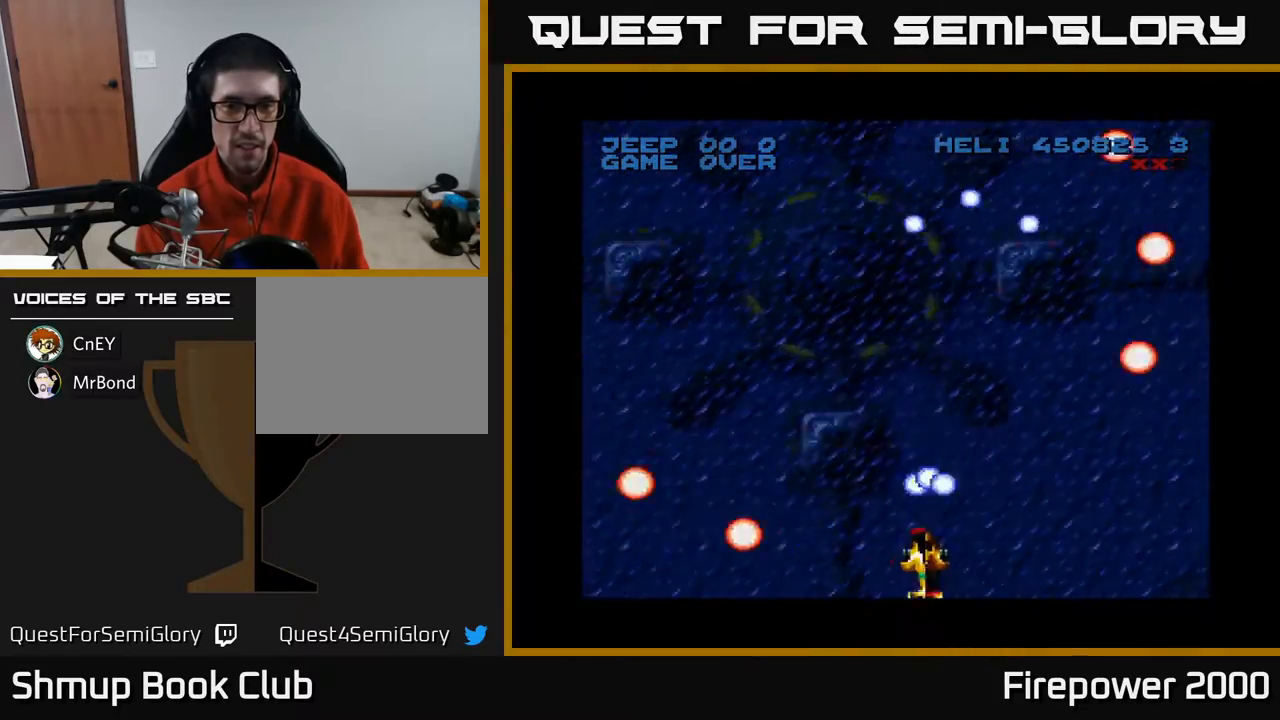
{"buttons": ["A"], "events": [[17, "DPAD_LEFT", "down"], [133, "DPAD_UP", "up"], [250, "DPAD_LEFT", "up"]]}
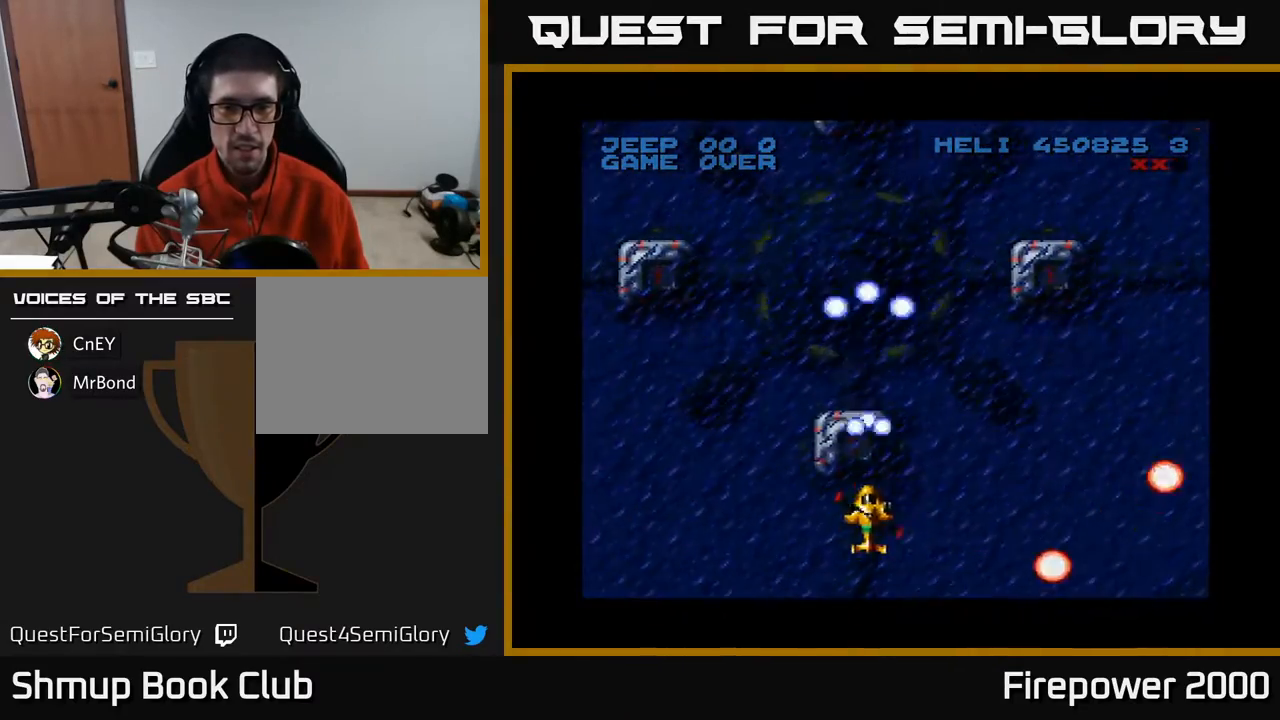
{"buttons": ["A"], "events": [[217, "DPAD_DOWN", "down"], [300, "DPAD_DOWN", "up"]]}
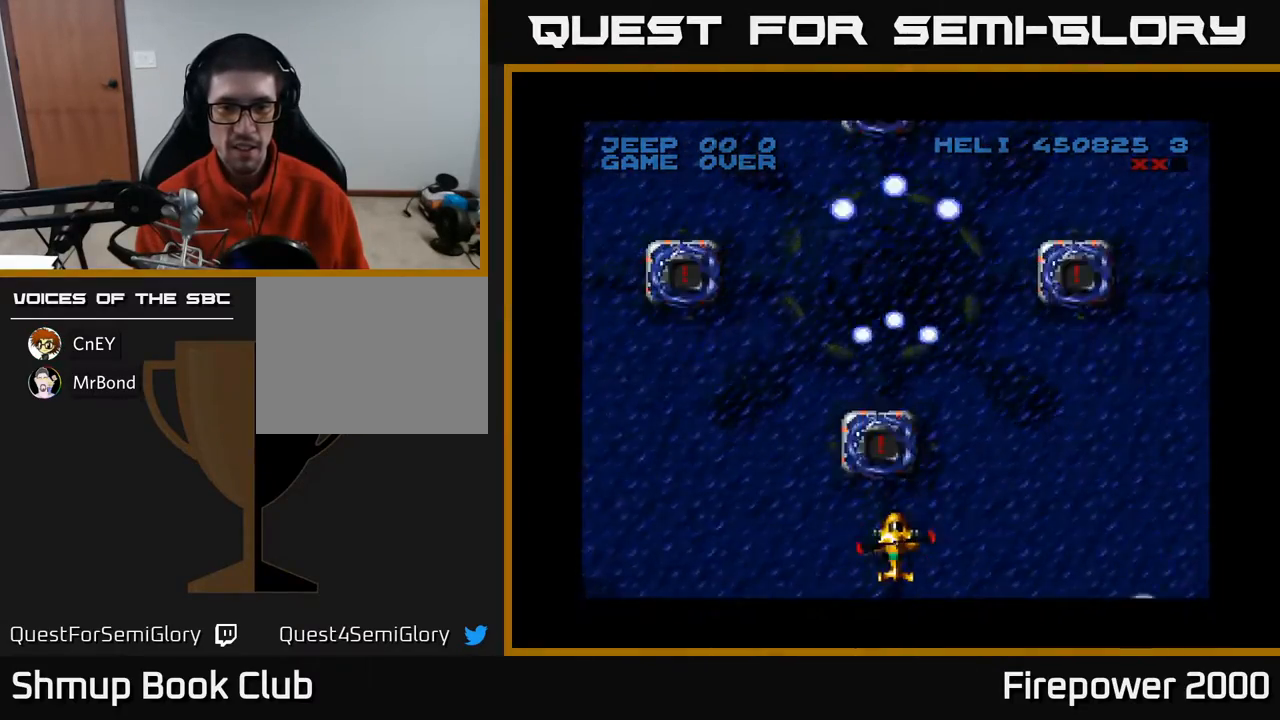
{"buttons": ["A"], "events": [[350, "DPAD_RIGHT", "down"], [400, "DPAD_RIGHT", "up"]]}
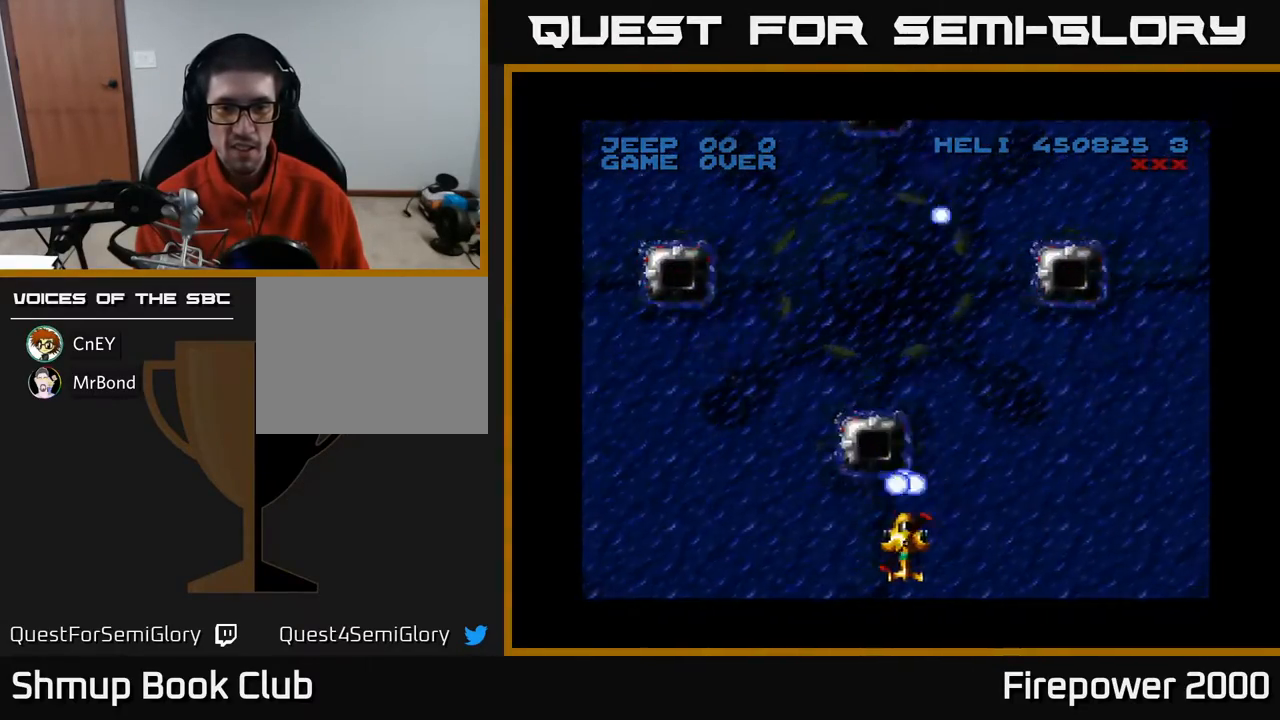
{"buttons": ["A"], "events": [[333, "DPAD_LEFT", "down"], [417, "DPAD_DOWN", "down"], [417, "DPAD_LEFT", "up"], [467, "DPAD_DOWN", "up"]]}
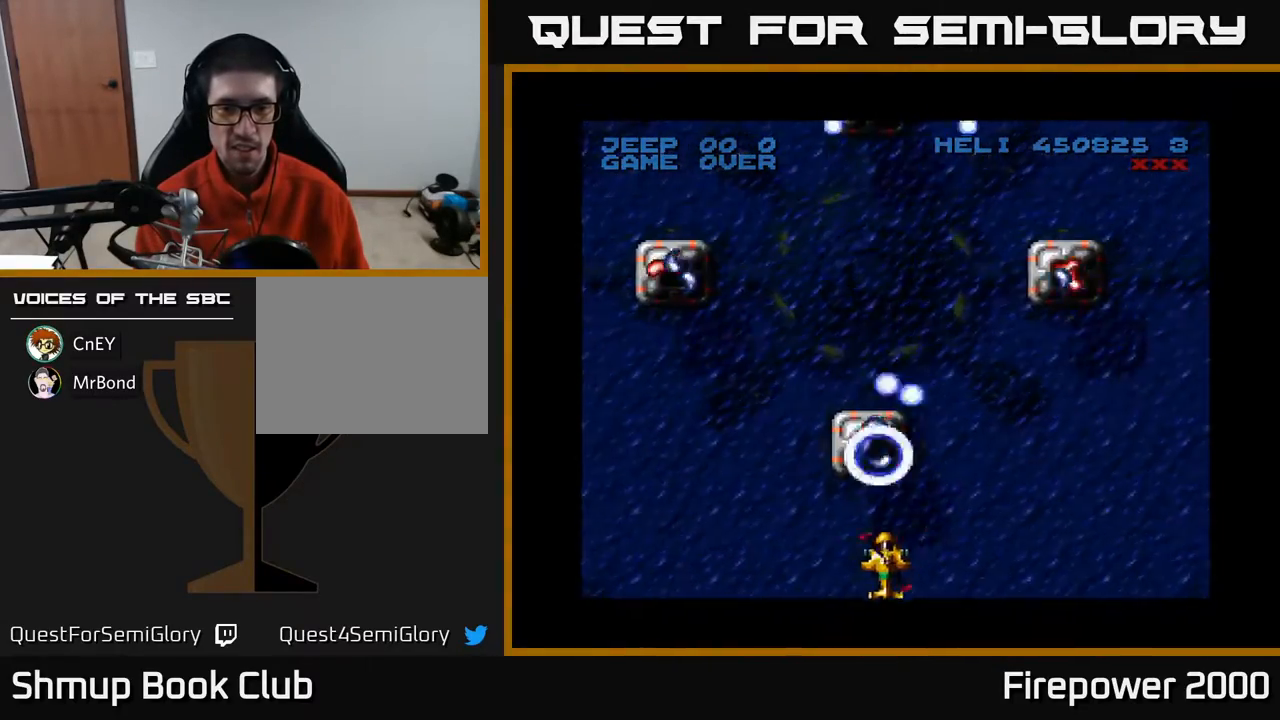
{"buttons": ["A"], "events": []}
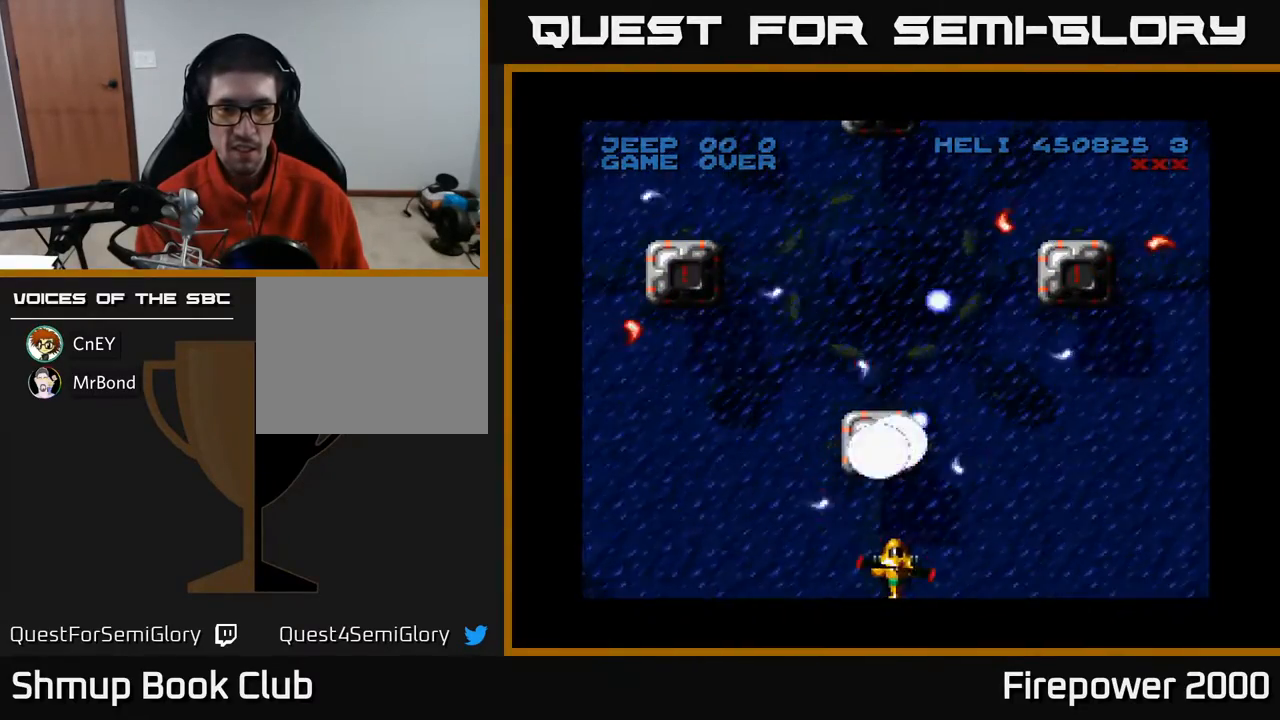
{"buttons": ["A", "DPAD_UP"], "events": [[117, "DPAD_RIGHT", "down"], [200, "DPAD_RIGHT", "up"], [300, "DPAD_RIGHT", "down"], [400, "DPAD_UP", "down"], [417, "DPAD_RIGHT", "up"]]}
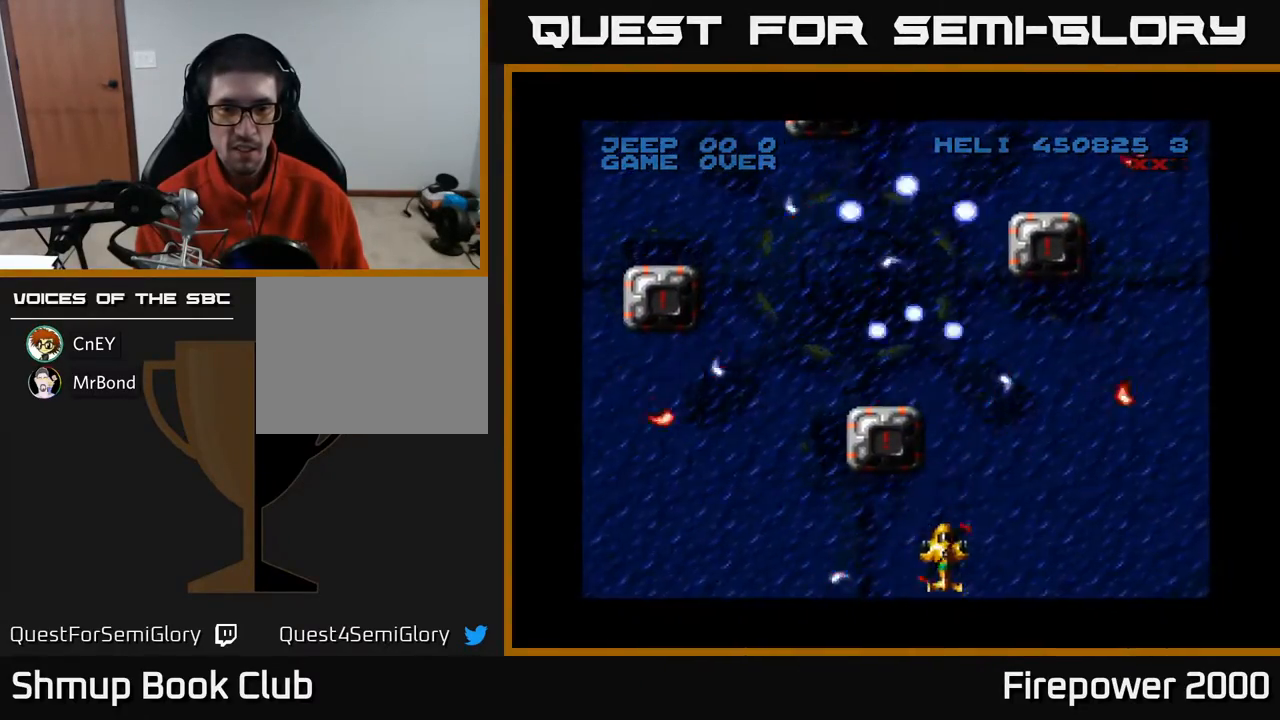
{"buttons": ["A", "DPAD_DOWN", "DPAD_RIGHT"], "events": [[150, "DPAD_UP", "up"], [433, "DPAD_DOWN", "down"], [483, "DPAD_RIGHT", "down"]]}
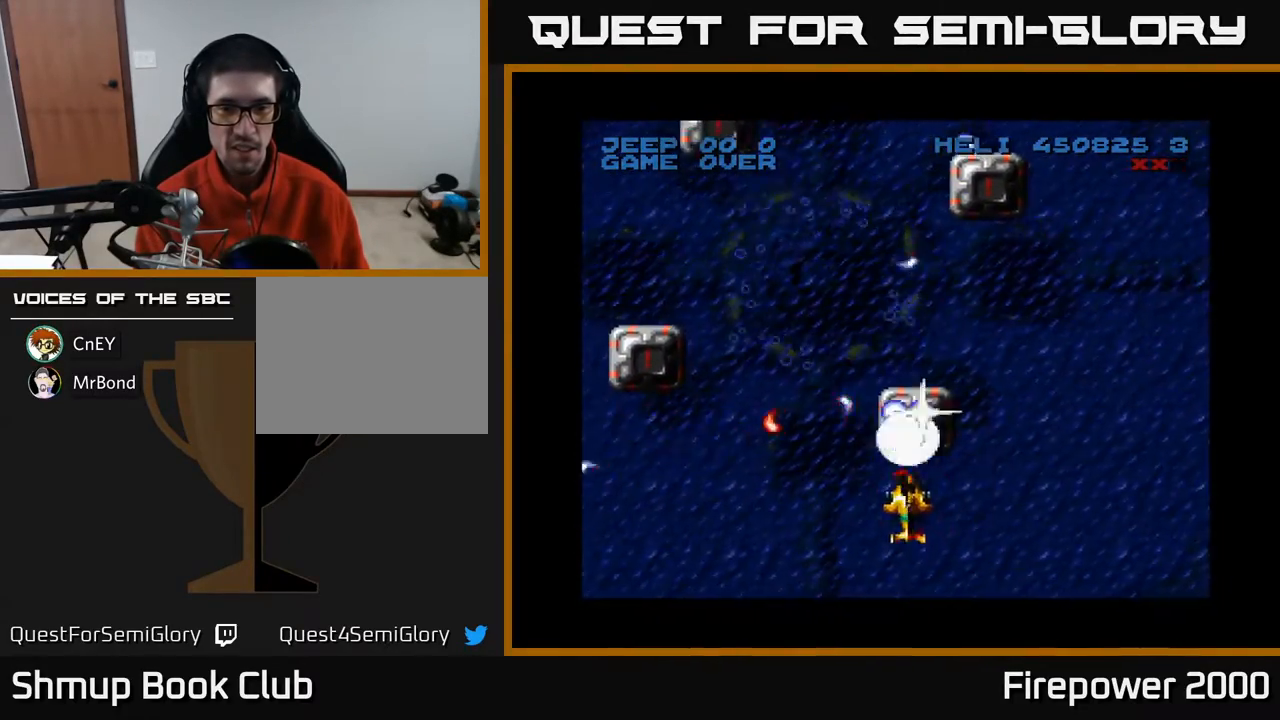
{"buttons": ["A", "DPAD_DOWN", "DPAD_LEFT"], "events": [[67, "DPAD_DOWN", "up"], [83, "DPAD_RIGHT", "up"], [167, "DPAD_DOWN", "down"], [383, "DPAD_LEFT", "down"]]}
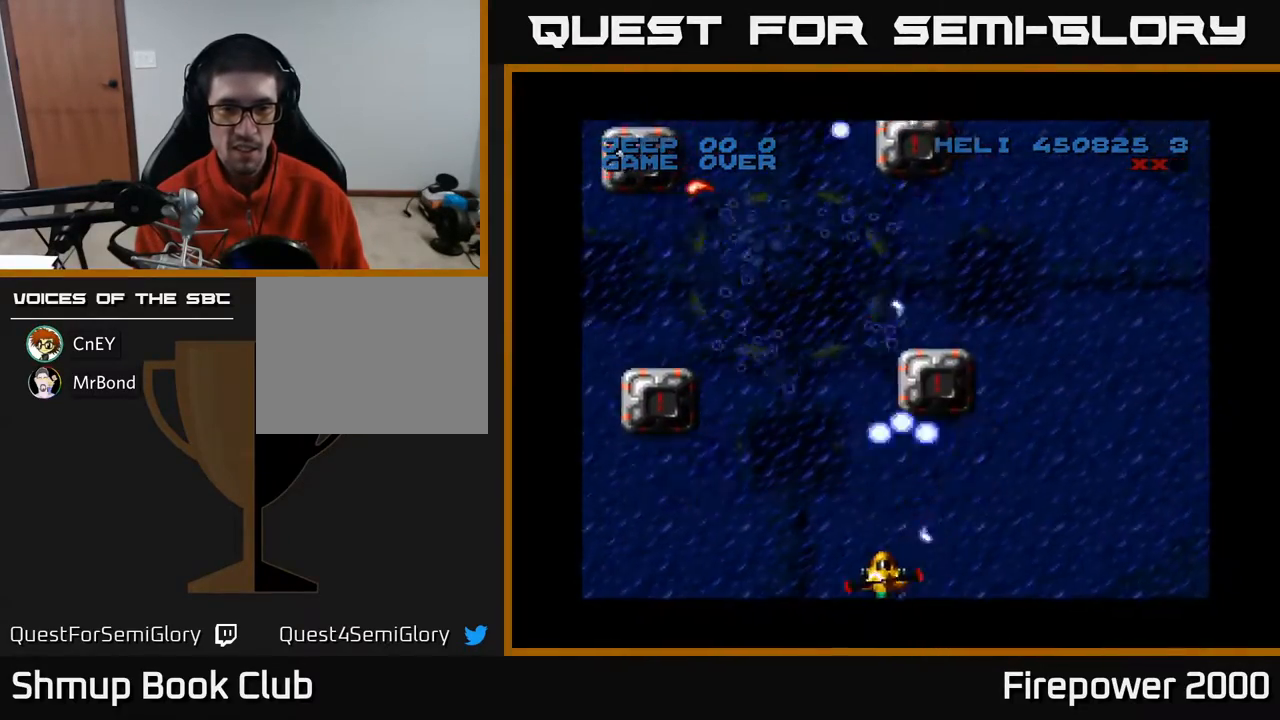
{"buttons": ["A", "DPAD_LEFT"], "events": [[33, "DPAD_DOWN", "up"], [117, "DPAD_LEFT", "up"], [117, "DPAD_UP", "down"], [350, "DPAD_UP", "up"], [467, "DPAD_LEFT", "down"]]}
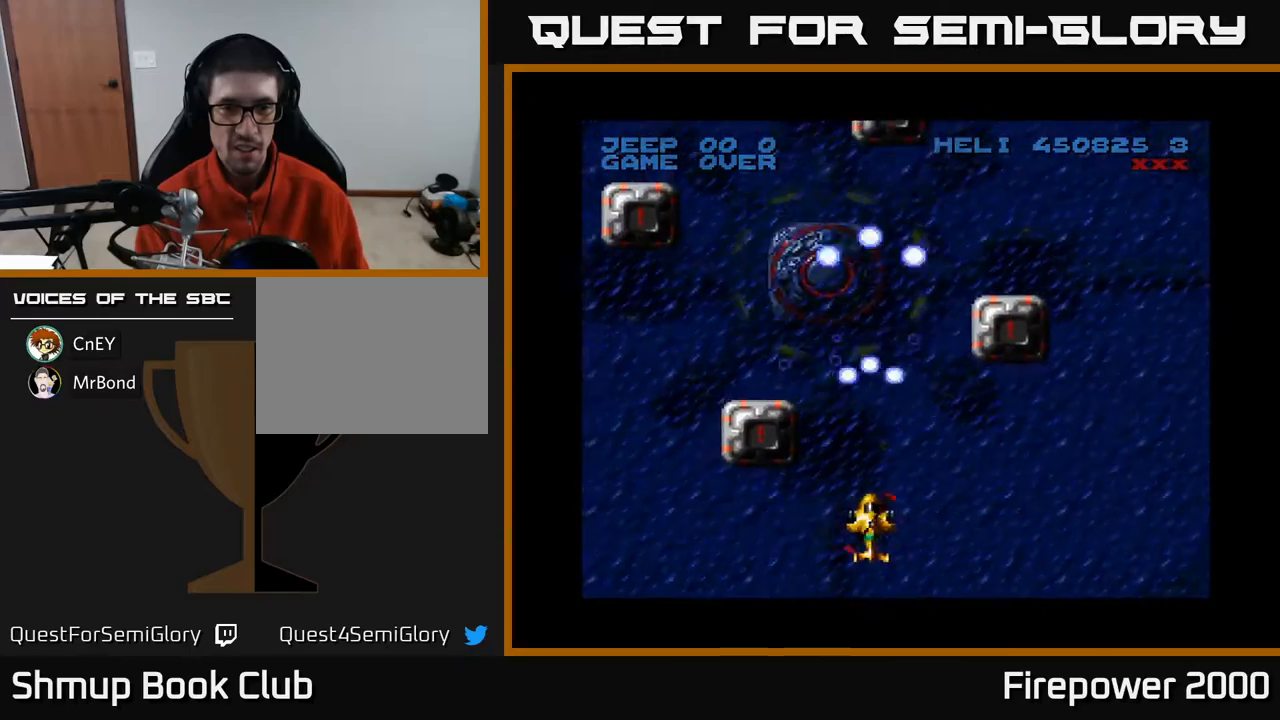
{"buttons": ["A"], "events": [[150, "DPAD_DOWN", "down"], [150, "DPAD_LEFT", "up"], [217, "DPAD_RIGHT", "down"], [267, "DPAD_DOWN", "up"], [267, "DPAD_RIGHT", "up"]]}
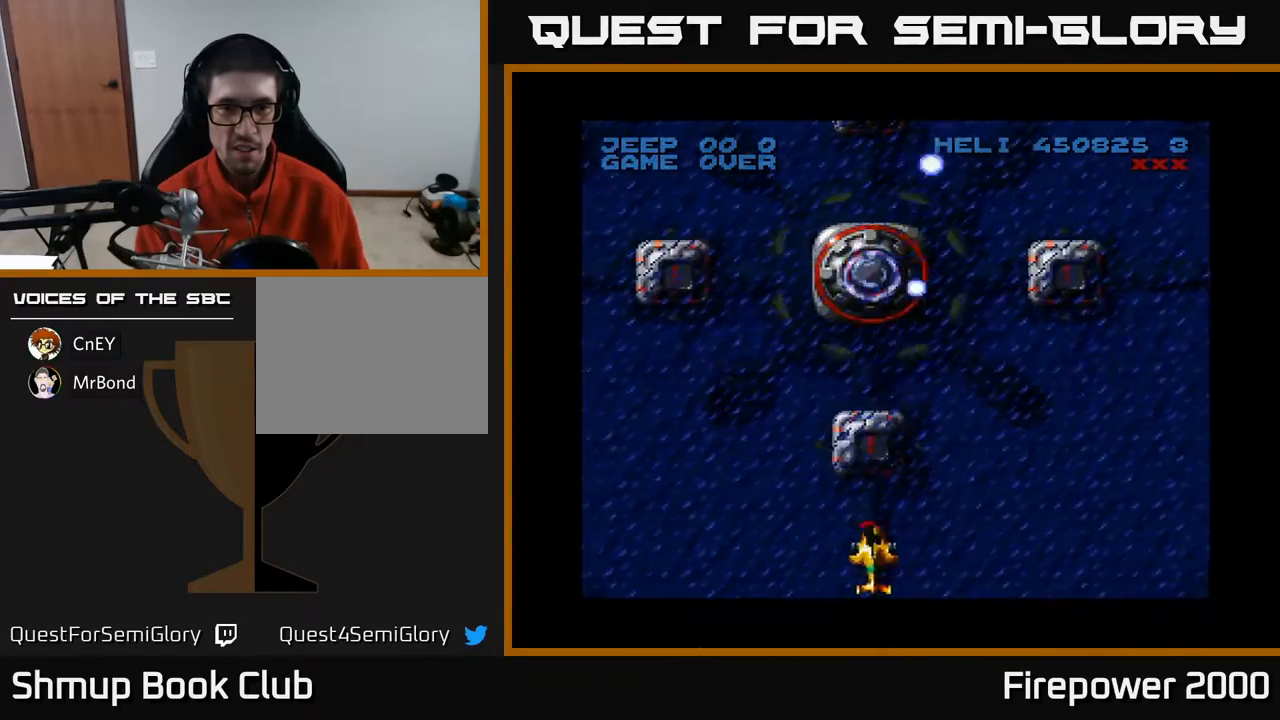
{"buttons": ["A"], "events": [[83, "DPAD_UP", "down"], [233, "DPAD_UP", "up"], [233, "X", "down"], [350, "X", "up"], [400, "DPAD_DOWN", "down"], [483, "DPAD_DOWN", "up"]]}
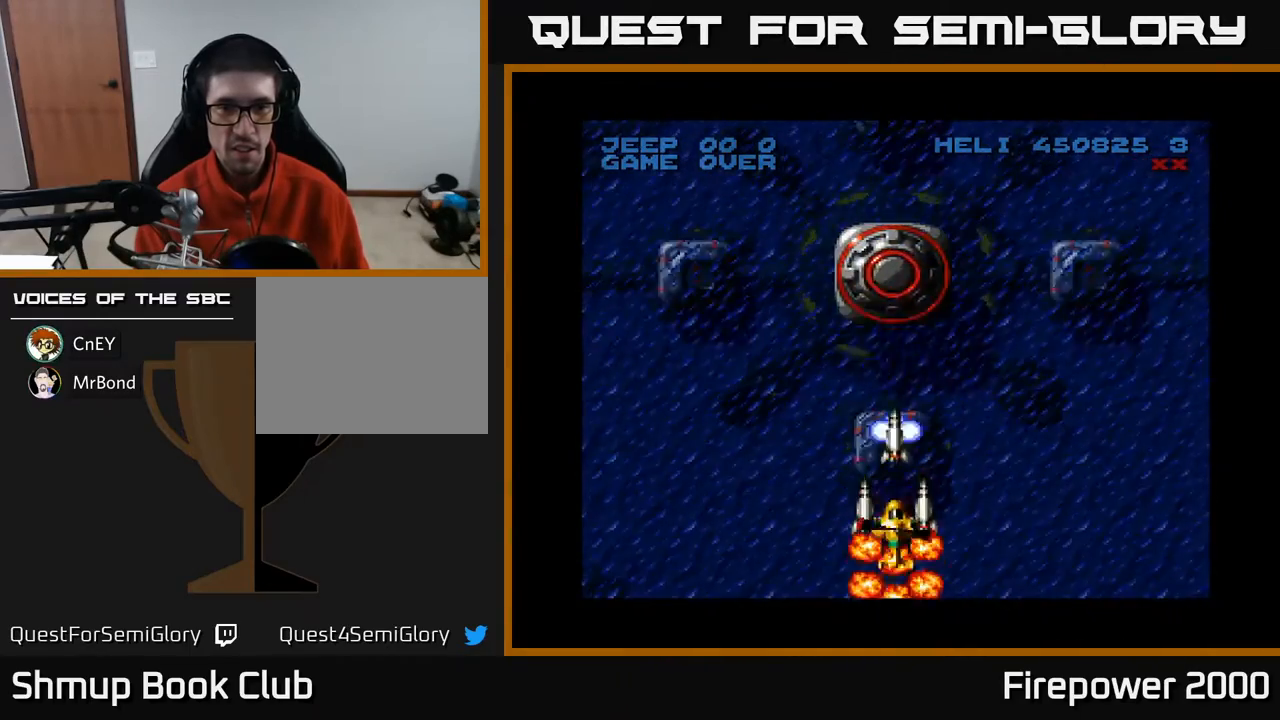
{"buttons": ["A"], "events": []}
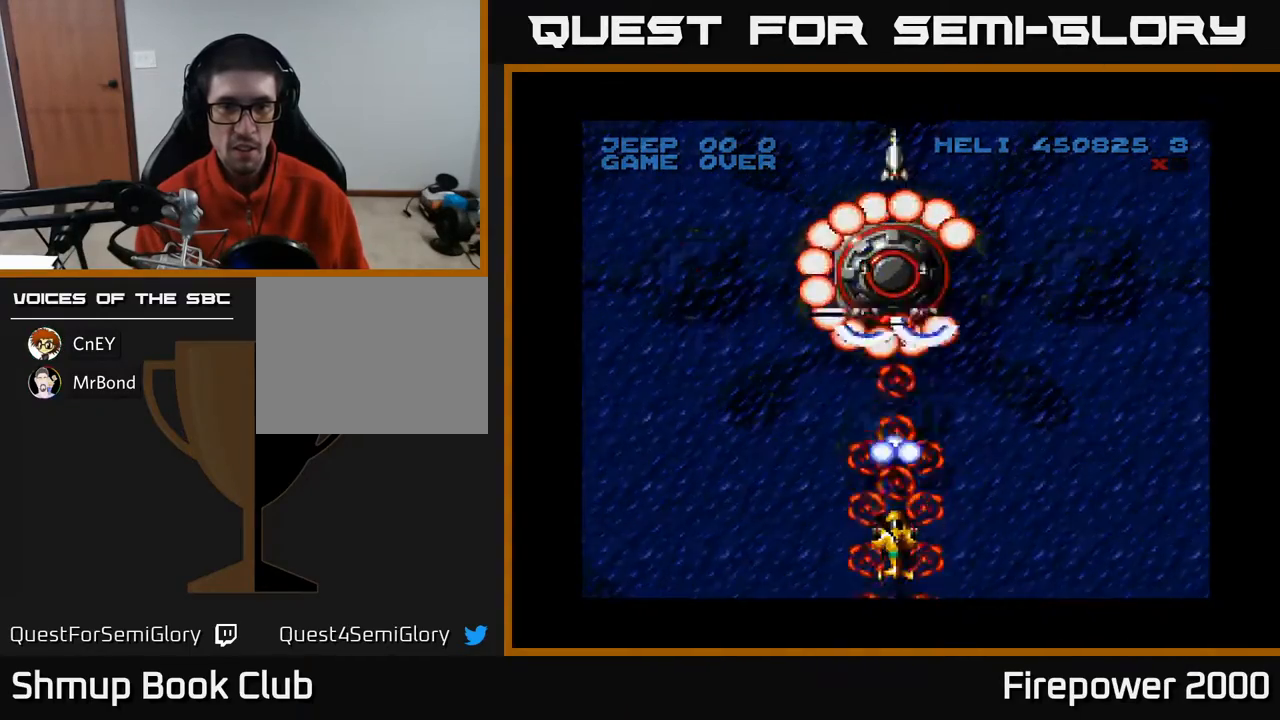
{"buttons": ["A"], "events": []}
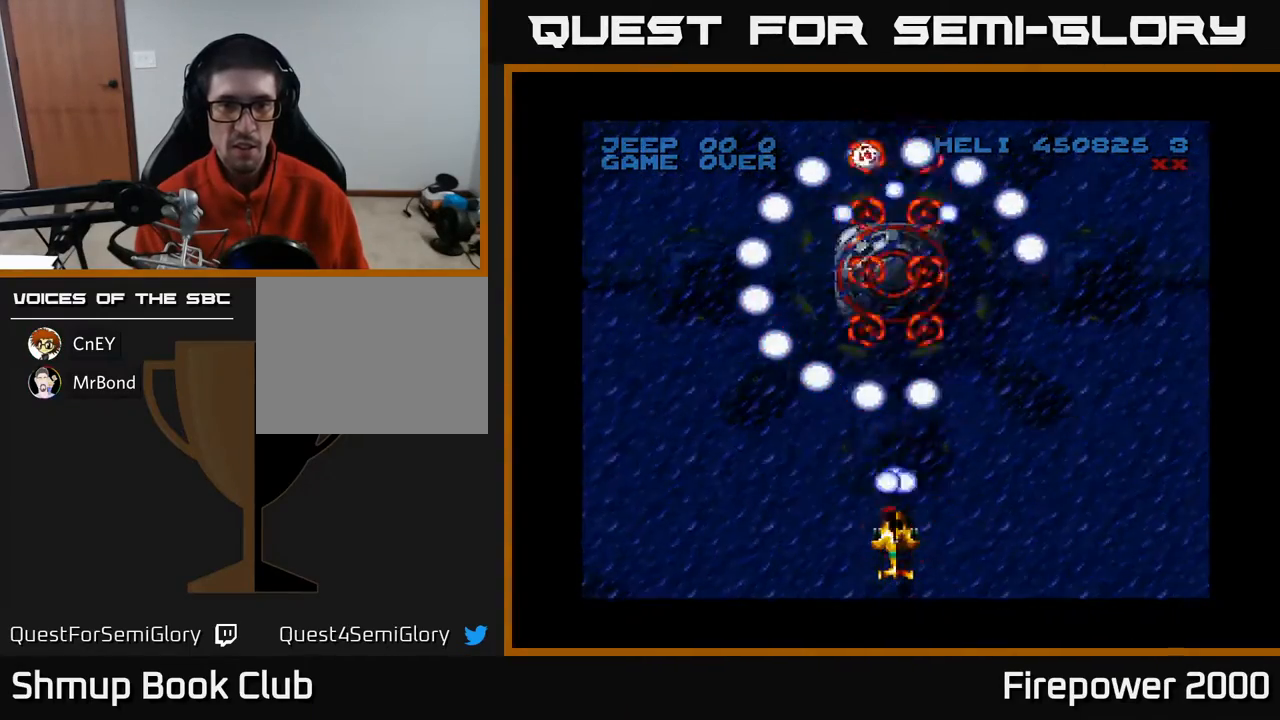
{"buttons": ["A"], "events": []}
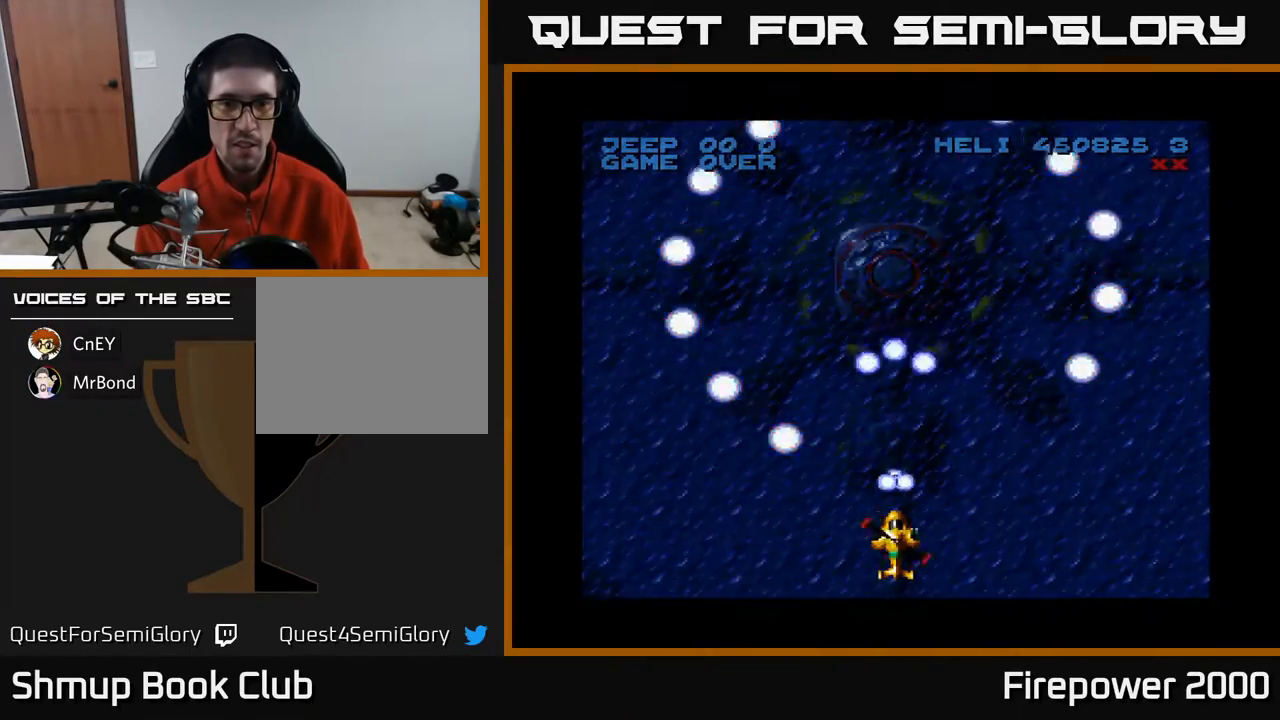
{"buttons": ["A", "DPAD_UP"], "events": [[67, "DPAD_UP", "down"], [217, "DPAD_LEFT", "down"], [250, "DPAD_UP", "up"], [433, "DPAD_UP", "down"], [483, "DPAD_LEFT", "up"]]}
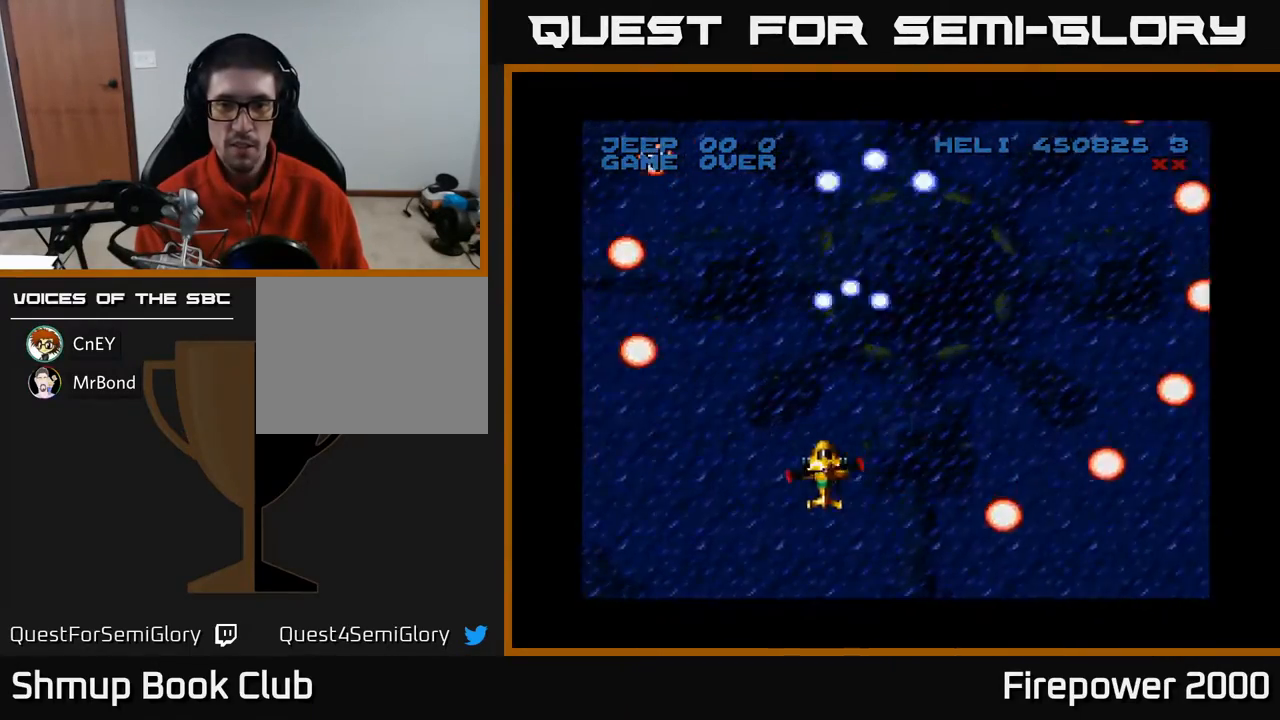
{"buttons": ["A", "DPAD_DOWN", "DPAD_RIGHT"], "events": [[133, "DPAD_UP", "up"], [350, "DPAD_DOWN", "down"], [483, "DPAD_RIGHT", "down"]]}
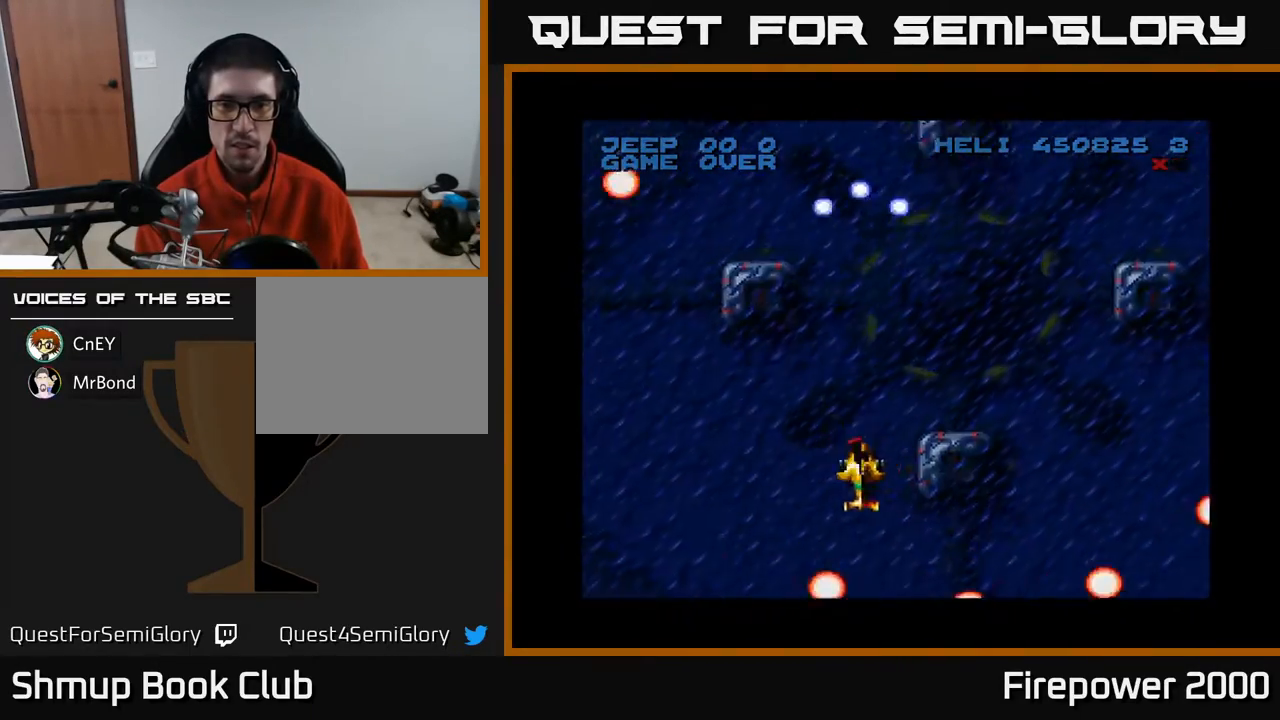
{"buttons": ["A", "DPAD_RIGHT"], "events": [[150, "DPAD_DOWN", "up"], [300, "DPAD_RIGHT", "up"], [367, "DPAD_DOWN", "down"], [483, "DPAD_RIGHT", "down"], [500, "DPAD_DOWN", "up"]]}
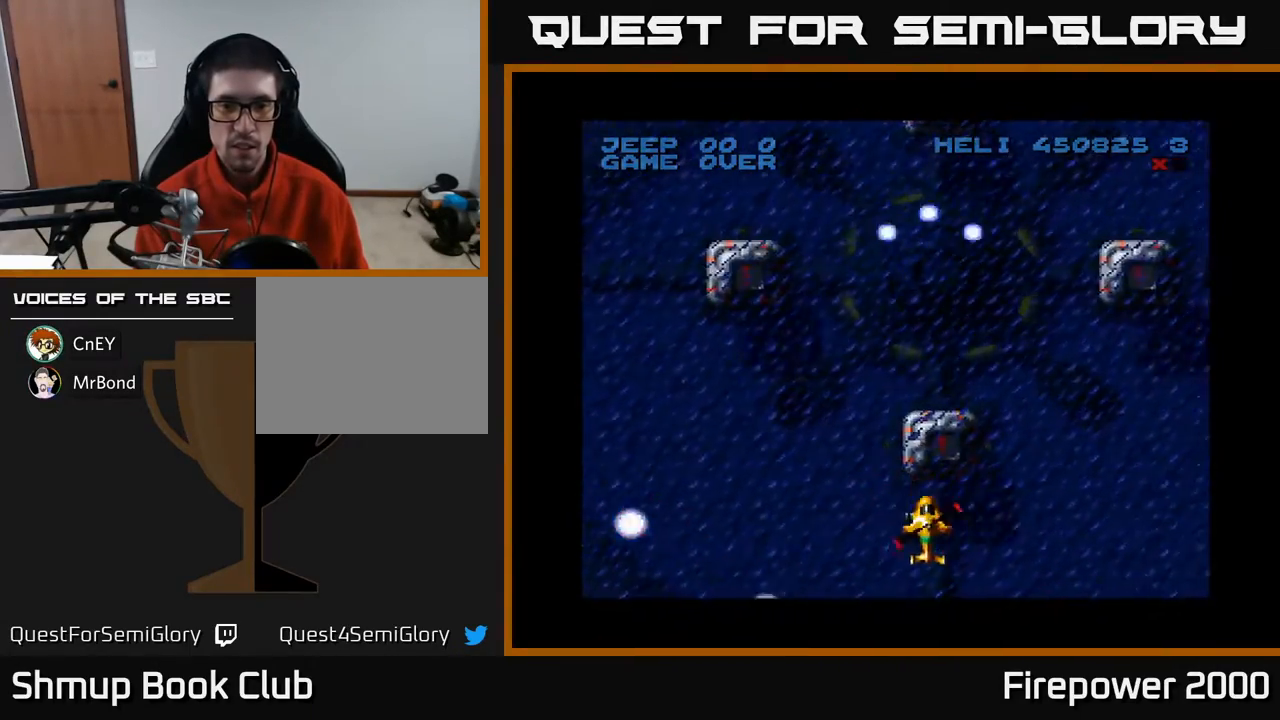
{"buttons": ["A"], "events": [[17, "DPAD_RIGHT", "up"], [300, "DPAD_DOWN", "down"], [433, "DPAD_DOWN", "up"]]}
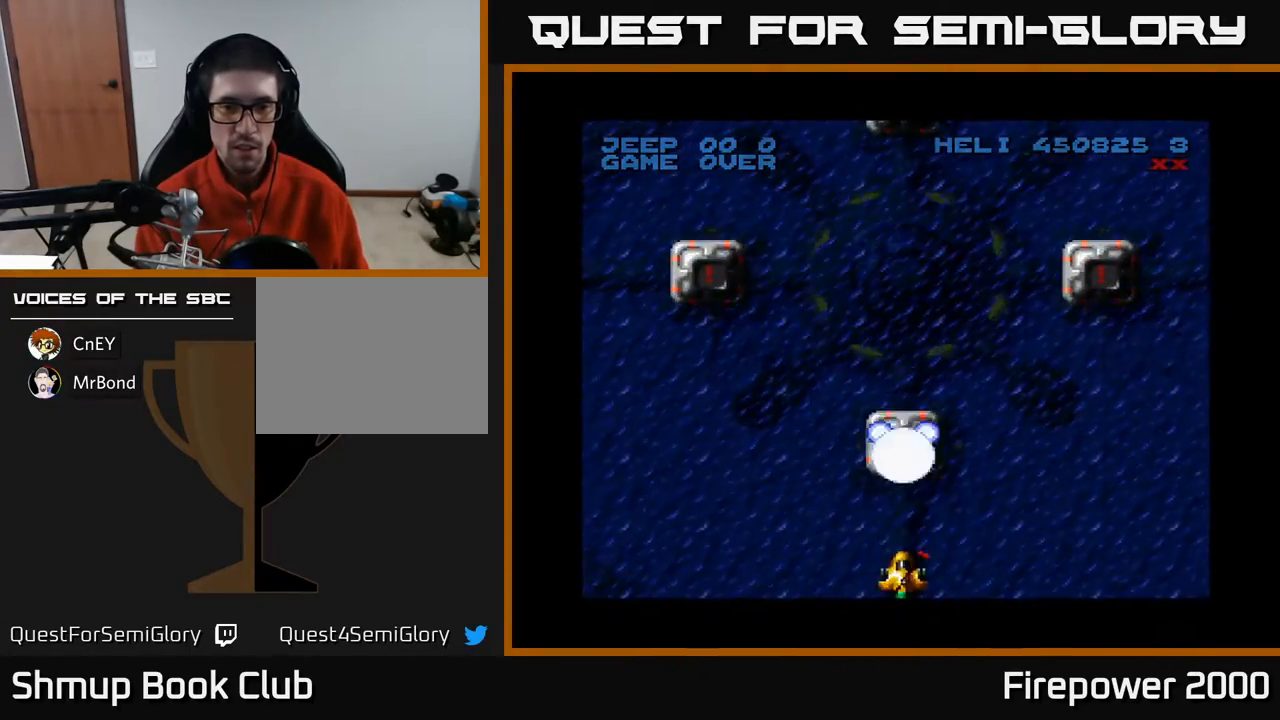
{"buttons": ["A"], "events": [[167, "DPAD_RIGHT", "down"], [200, "DPAD_RIGHT", "up"]]}
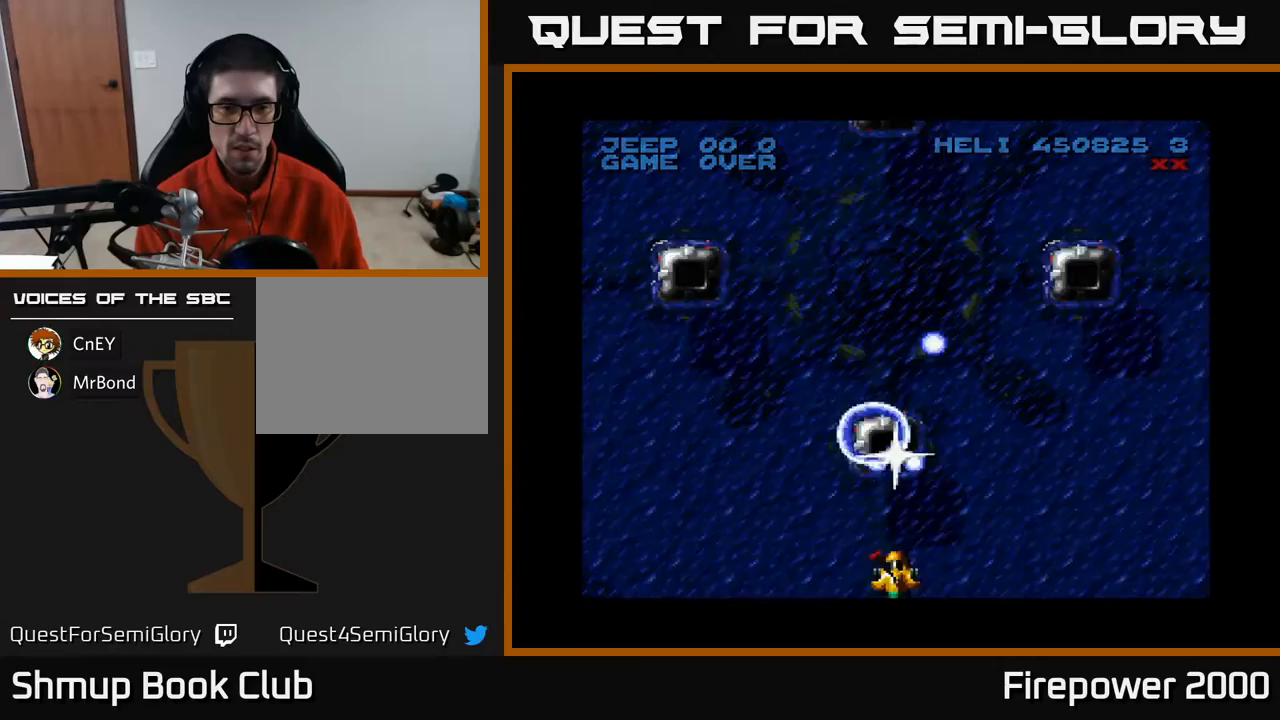
{"buttons": ["A"], "events": []}
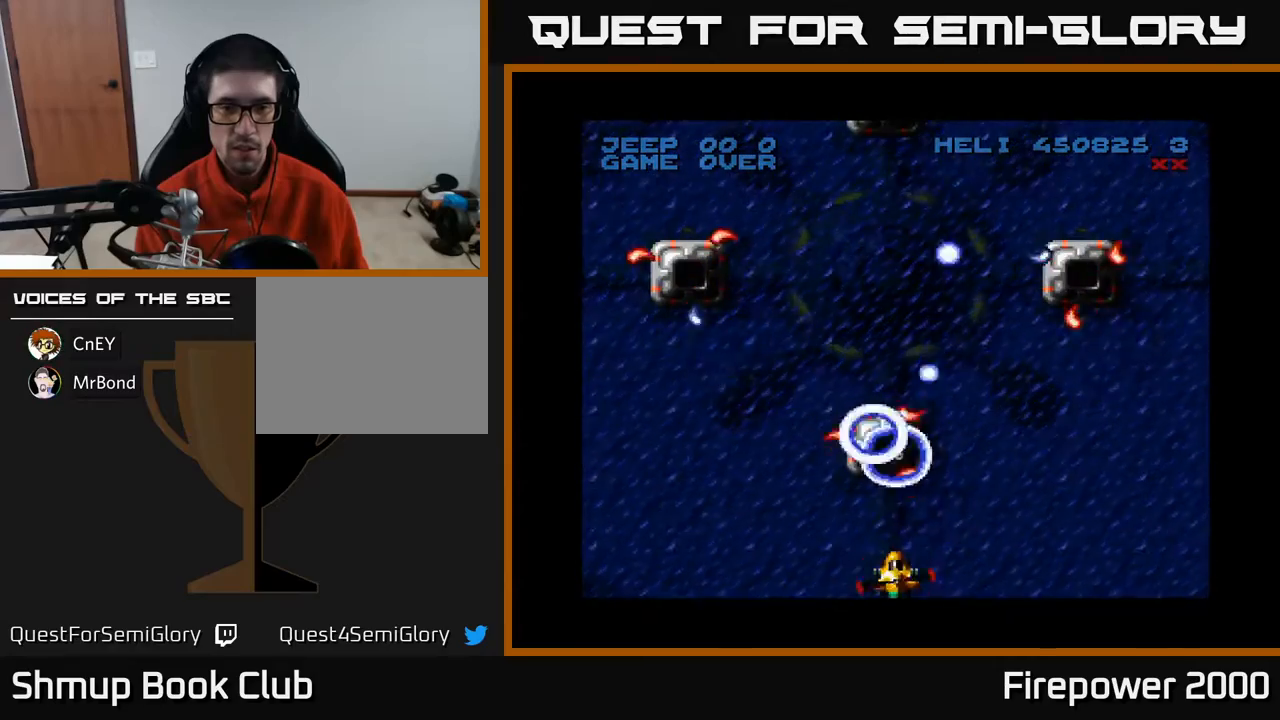
{"buttons": ["A", "DPAD_DOWN", "DPAD_RIGHT"], "events": [[317, "DPAD_LEFT", "down"], [450, "DPAD_DOWN", "down"], [450, "DPAD_LEFT", "up"], [467, "DPAD_RIGHT", "down"]]}